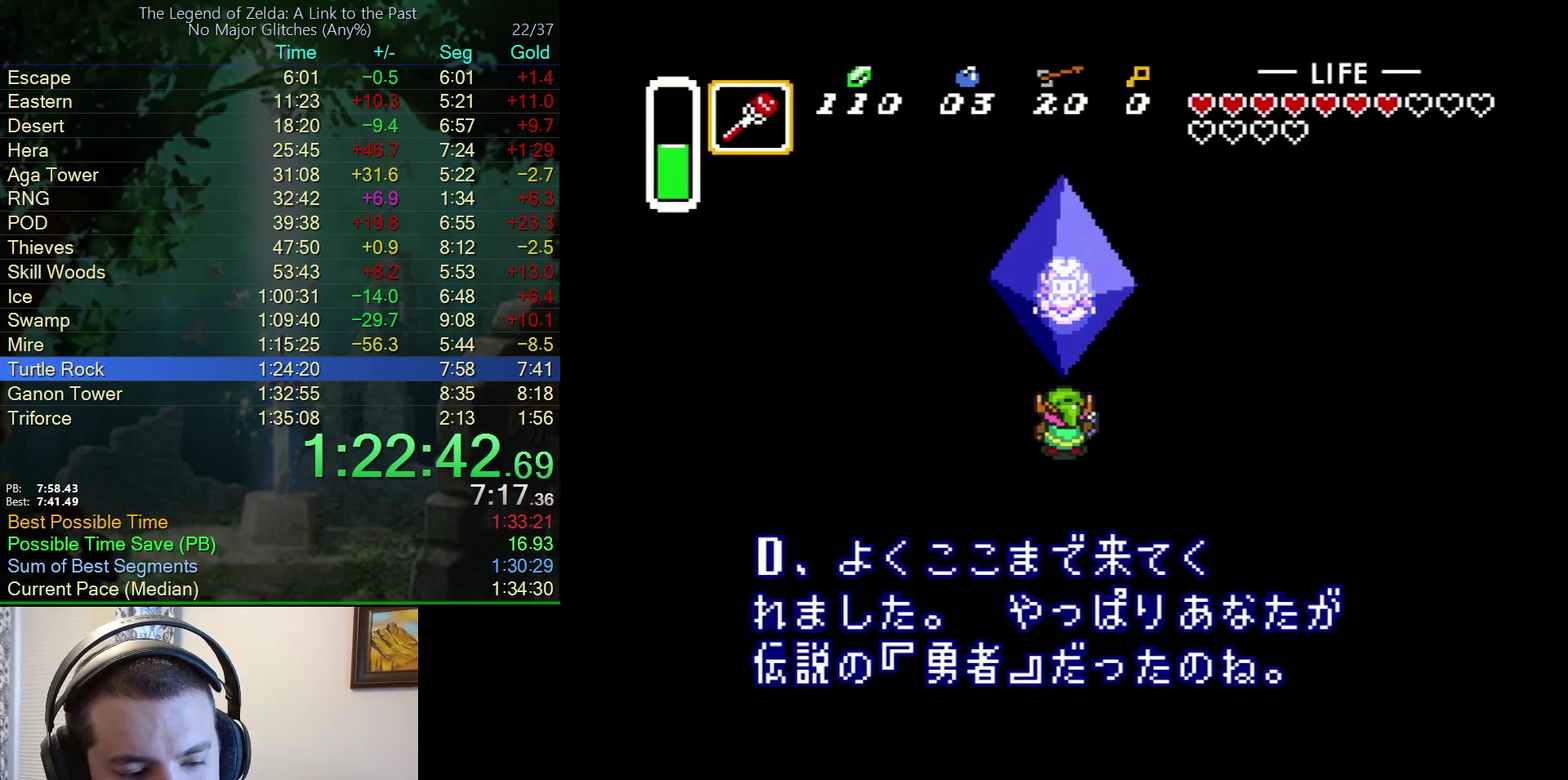
Gameplay with a controller (Nintendo layout); each line is a JSON object with the inputs held at the frame after it. "events" lists button and stick changes between this image and that frame as [ms after this image, input, new state], when the widget could be followed in between. Not read: L3 R3.
{"buttons": ["A"], "events": [[33, "Y", "up"], [83, "B", "up"], [100, "A", "down"], [133, "Y", "down"], [183, "A", "up"], [183, "B", "down"], [183, "Y", "up"], [283, "B", "up"], [300, "A", "down"], [383, "B", "down"], [400, "A", "up"], [417, "Y", "down"], [483, "Y", "up"], [500, "A", "down"], [500, "B", "up"]]}
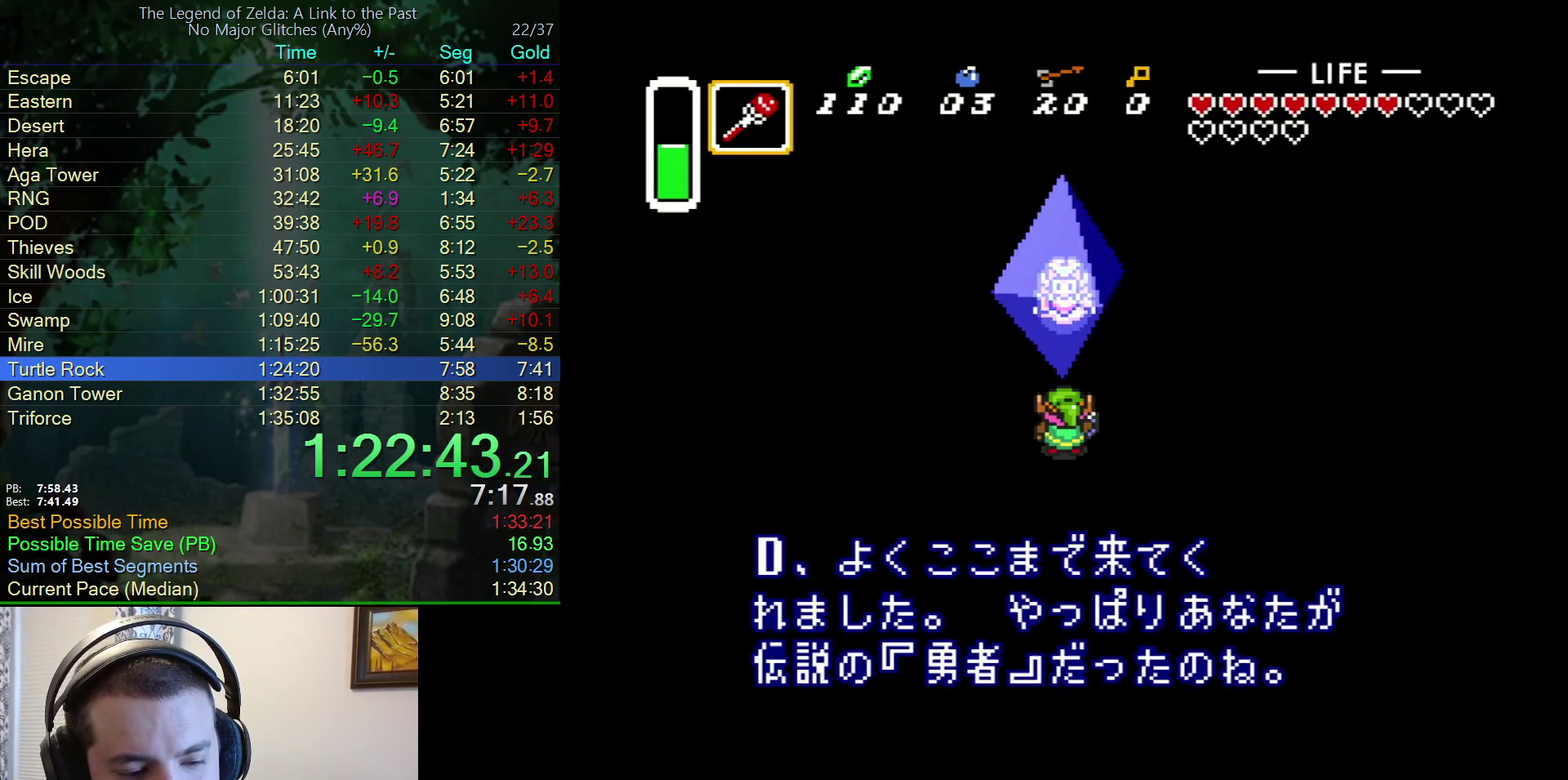
{"buttons": ["A"], "events": [[100, "B", "down"], [117, "A", "up"], [200, "B", "up"], [233, "A", "down"], [233, "Y", "down"], [317, "B", "down"], [317, "Y", "up"], [333, "A", "up"], [417, "A", "down"], [417, "B", "up"]]}
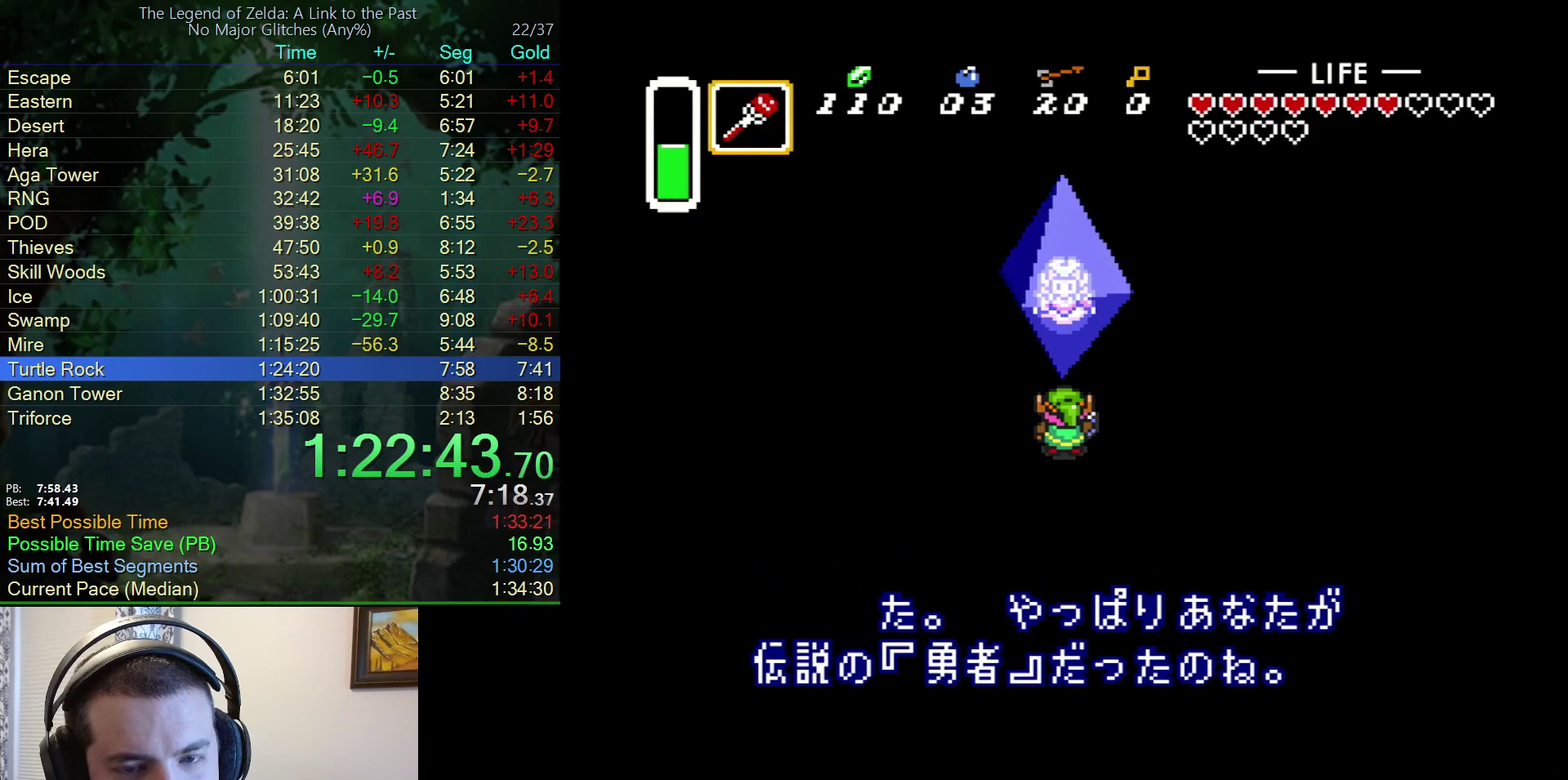
{"buttons": ["B"], "events": [[17, "A", "up"], [17, "B", "down"], [17, "Y", "down"], [83, "Y", "up"], [133, "B", "up"], [150, "A", "down"], [150, "Y", "down"], [233, "A", "up"], [233, "B", "down"], [233, "Y", "up"], [317, "B", "up"], [333, "A", "down"], [433, "B", "down"], [483, "A", "up"]]}
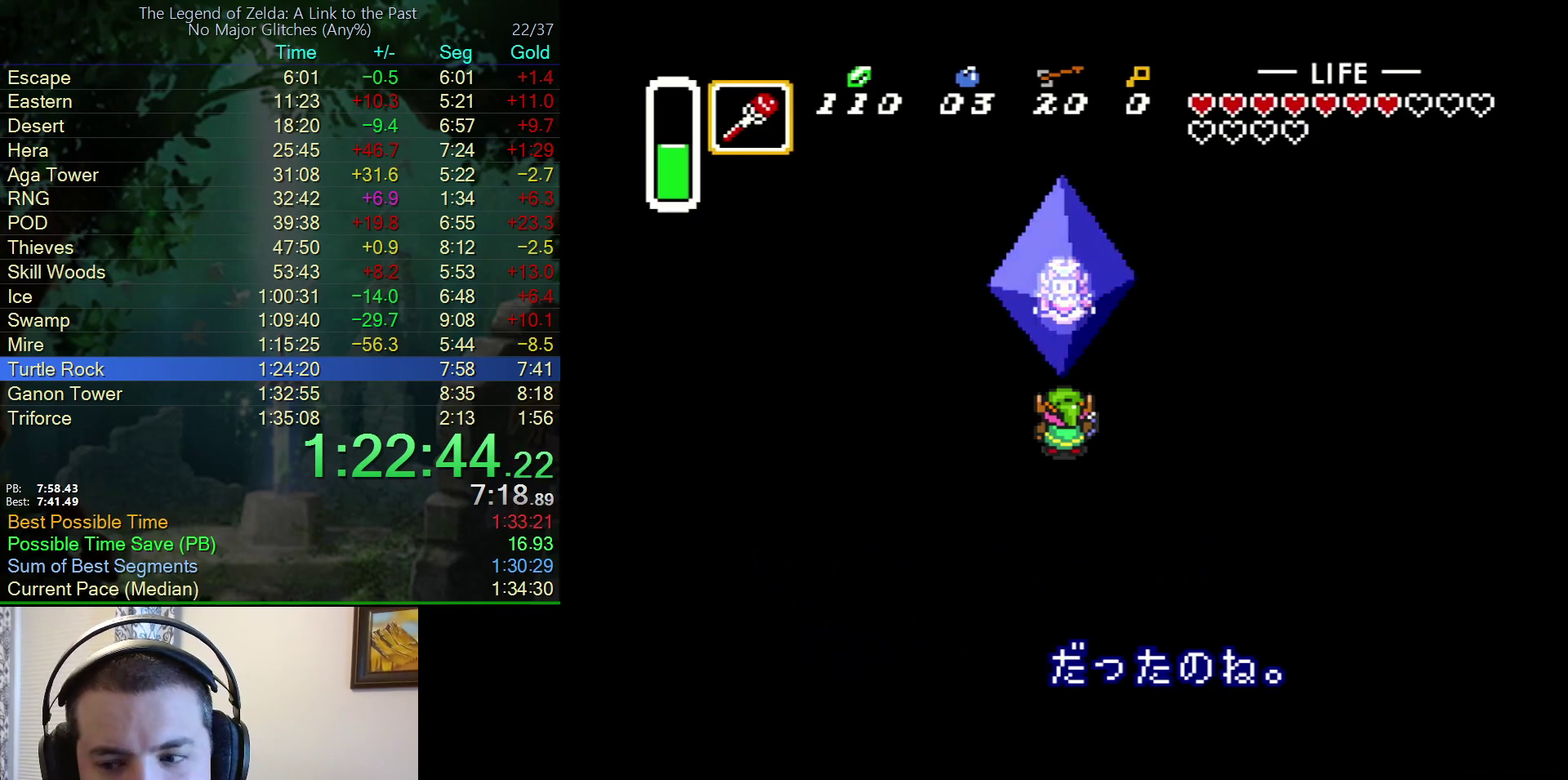
{"buttons": ["A"], "events": [[67, "A", "down"], [67, "B", "up"], [100, "Y", "down"], [150, "B", "down"], [167, "A", "up"], [167, "Y", "up"], [250, "B", "up"], [250, "Y", "down"], [267, "A", "down"], [300, "Y", "up"], [333, "B", "down"], [350, "A", "up"], [450, "A", "down"], [450, "B", "up"]]}
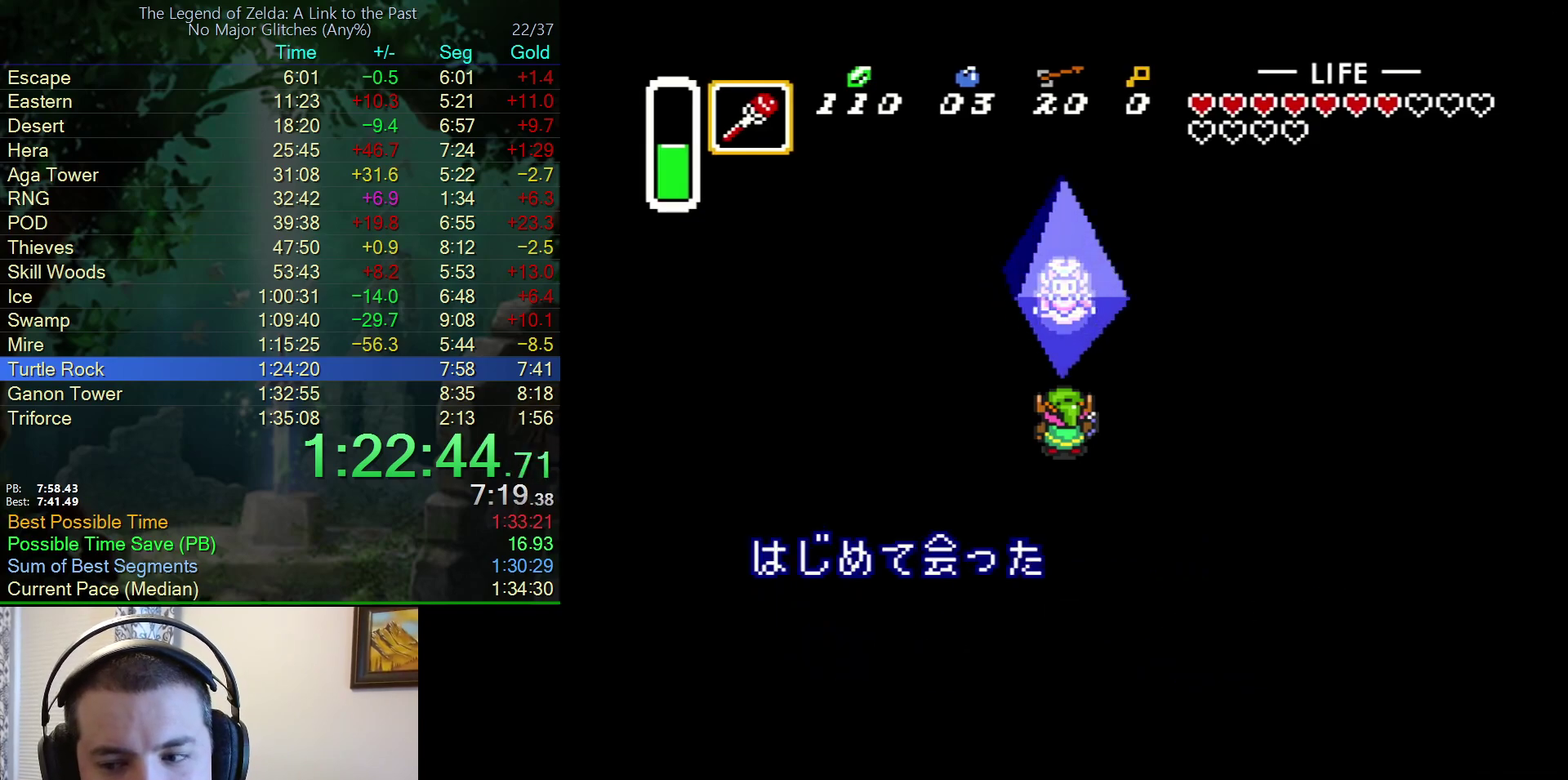
{"buttons": ["A"], "events": [[33, "A", "up"], [33, "B", "down"], [150, "A", "down"], [150, "B", "up"], [200, "A", "up"], [200, "B", "down"], [300, "B", "up"], [300, "Y", "down"], [367, "B", "down"], [367, "Y", "up"], [483, "A", "down"], [483, "B", "up"]]}
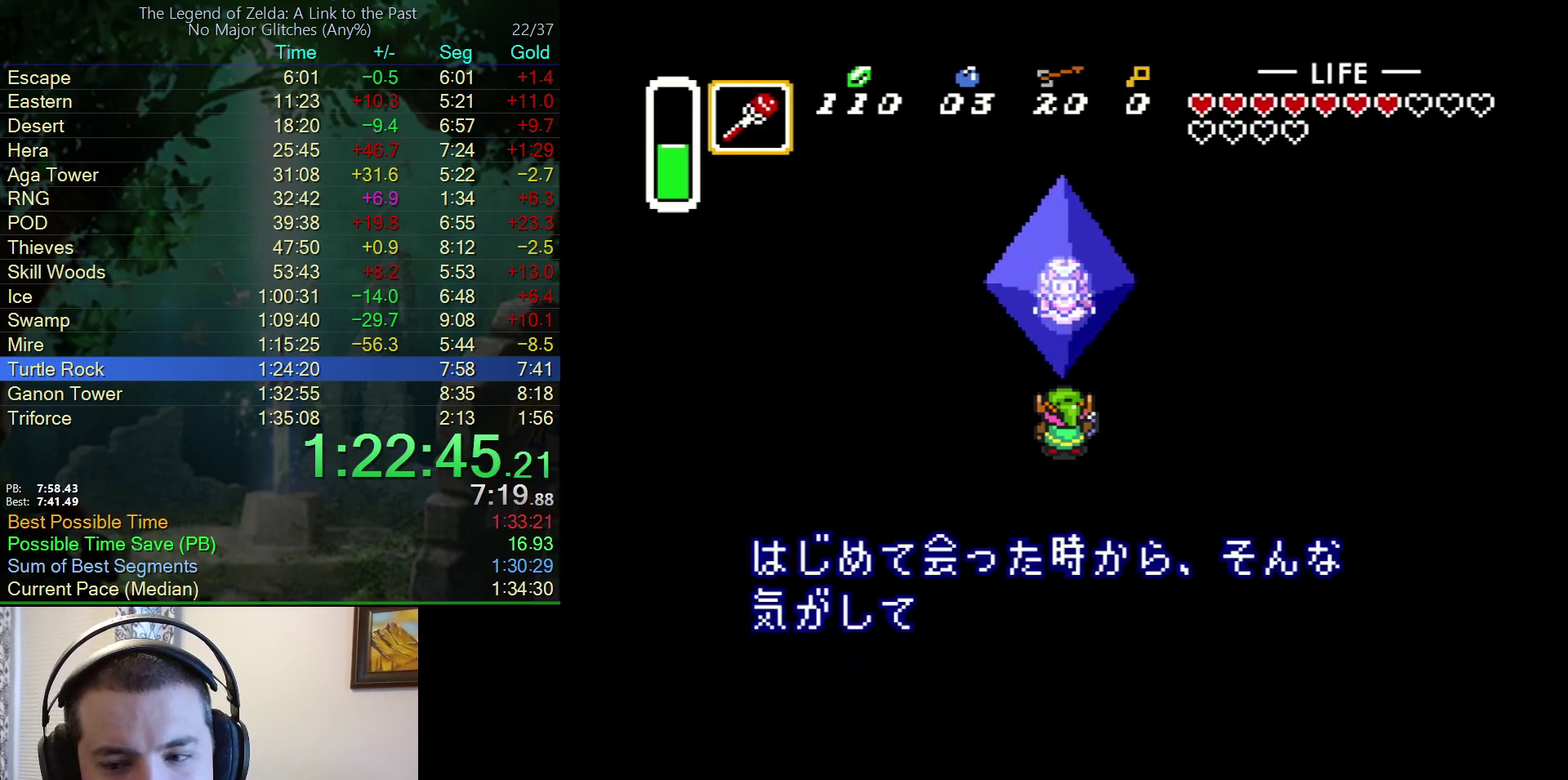
{"buttons": ["B"], "events": [[50, "A", "up"], [50, "B", "down"], [50, "Y", "down"], [117, "Y", "up"], [167, "A", "down"], [167, "B", "up"], [233, "A", "up"], [233, "B", "down"], [317, "B", "up"], [333, "A", "down"], [367, "Y", "down"], [417, "A", "up"], [417, "B", "down"], [417, "Y", "up"]]}
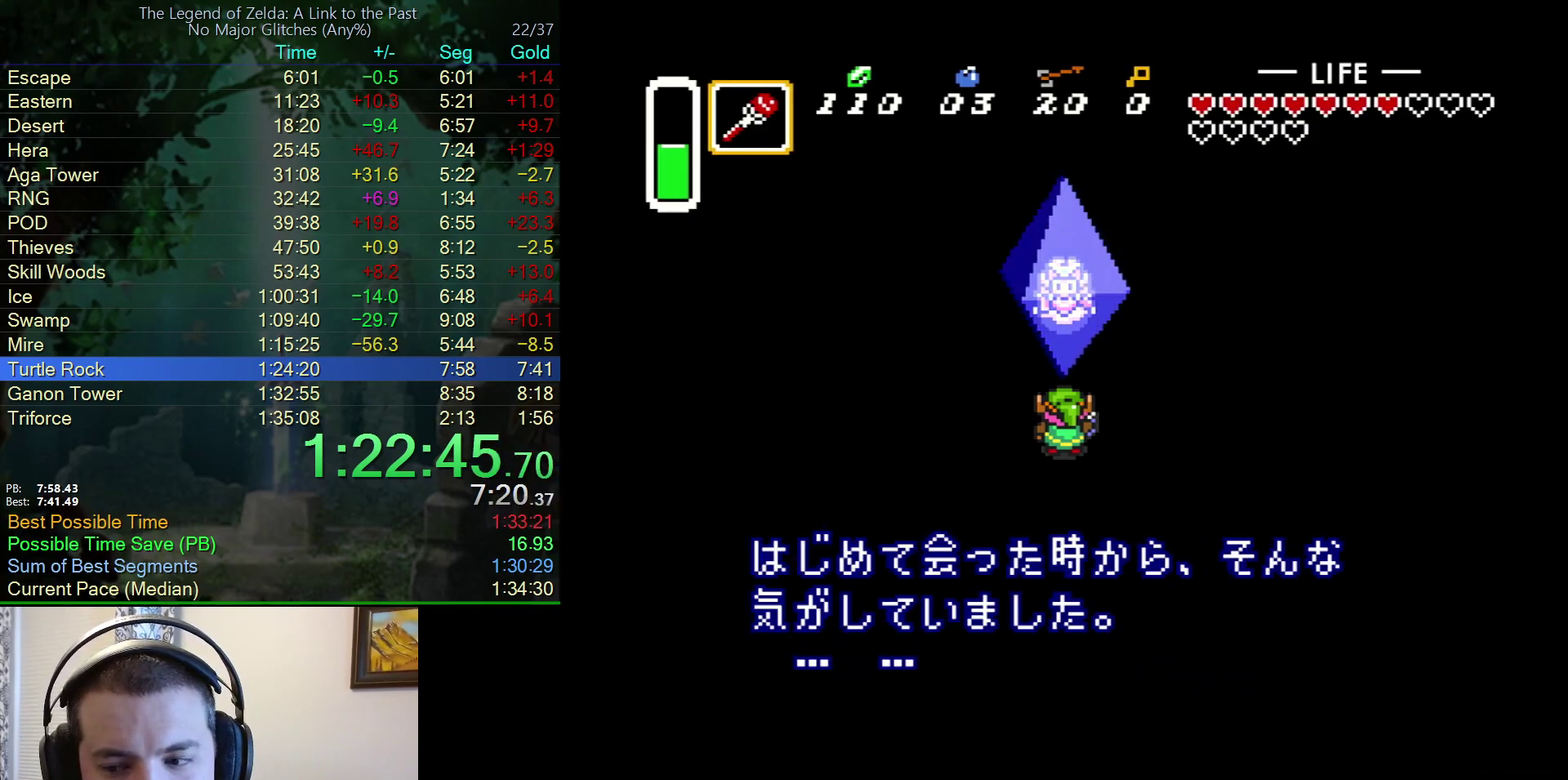
{"buttons": ["B", "Y"], "events": [[33, "A", "down"], [33, "B", "up"], [83, "B", "down"], [100, "A", "up"], [200, "A", "down"], [200, "B", "up"], [300, "A", "up"], [300, "B", "down"], [300, "Y", "down"], [367, "Y", "up"], [417, "A", "down"], [417, "B", "up"], [450, "Y", "down"], [500, "A", "up"], [500, "B", "down"]]}
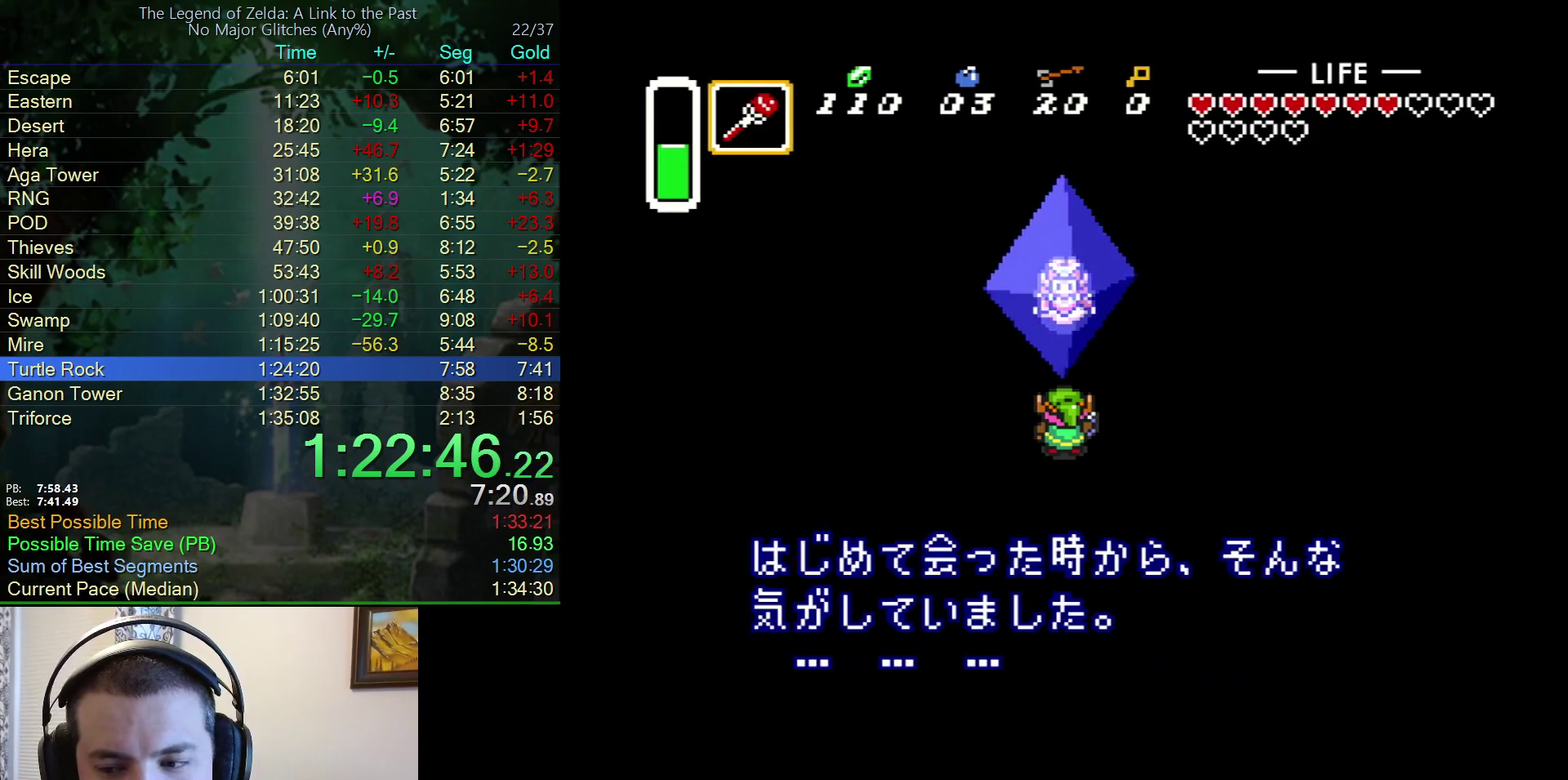
{"buttons": ["B"], "events": [[17, "Y", "up"], [83, "B", "up"], [100, "Y", "down"], [133, "A", "down"], [167, "Y", "up"], [217, "A", "up"], [217, "B", "down"], [283, "Y", "down"], [333, "A", "down"], [333, "B", "up"], [333, "Y", "up"], [417, "A", "up"], [417, "B", "down"], [417, "Y", "down"], [500, "Y", "up"]]}
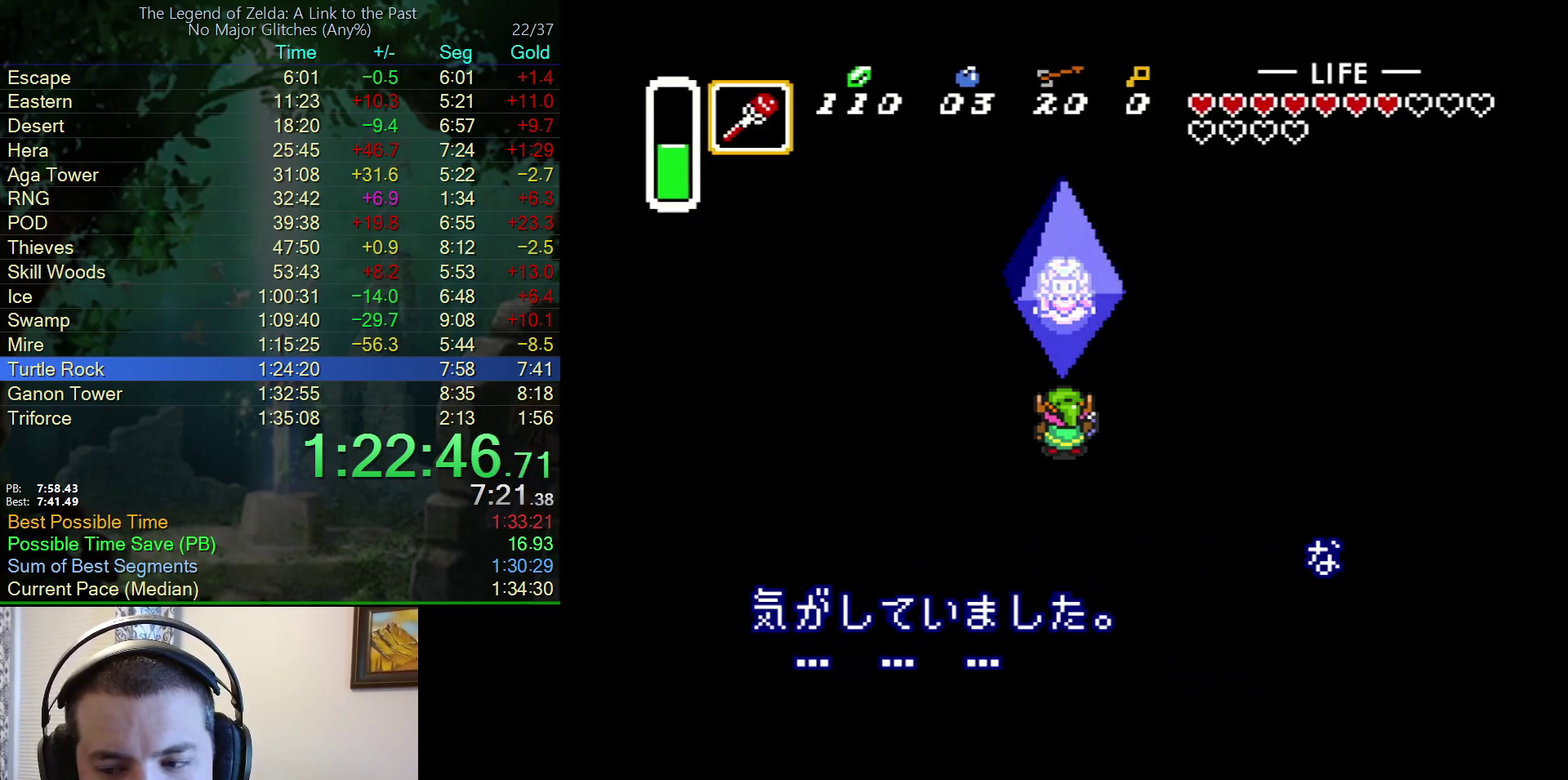
{"buttons": ["B", "Y"], "events": [[17, "A", "down"], [17, "B", "up"], [83, "Y", "down"], [100, "A", "up"], [100, "B", "down"], [150, "Y", "up"], [200, "A", "down"], [200, "B", "up"], [267, "B", "down"], [283, "A", "up"], [367, "B", "up"], [367, "Y", "down"], [450, "Y", "up"], [467, "B", "down"], [500, "Y", "down"]]}
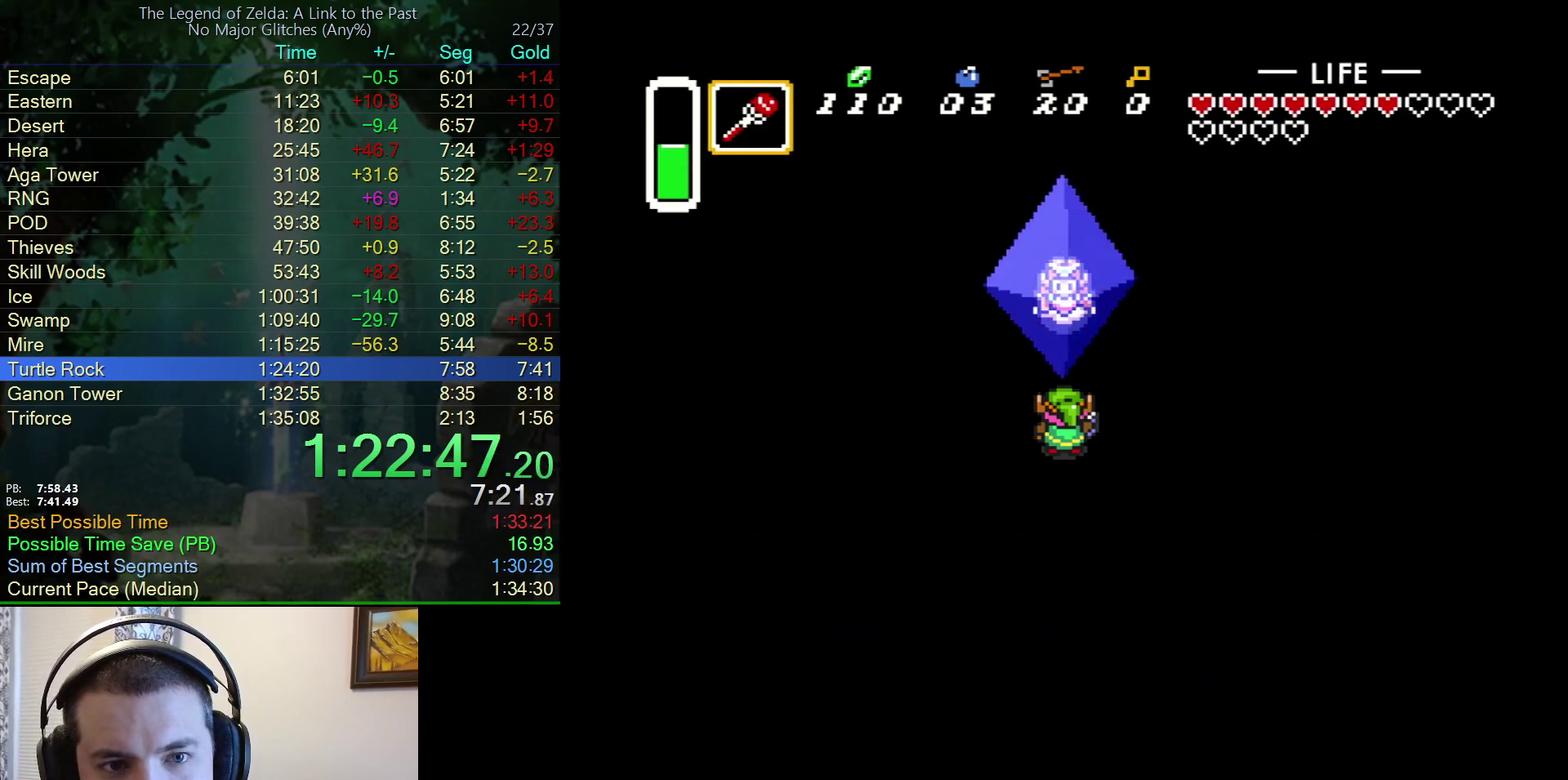
{"buttons": ["B"], "events": [[67, "B", "up"], [100, "Y", "up"], [150, "Y", "down"], [183, "B", "down"], [233, "Y", "up"], [250, "B", "up"], [300, "Y", "down"], [367, "B", "down"], [367, "Y", "up"], [433, "B", "up"], [433, "Y", "down"], [483, "Y", "up"], [500, "B", "down"]]}
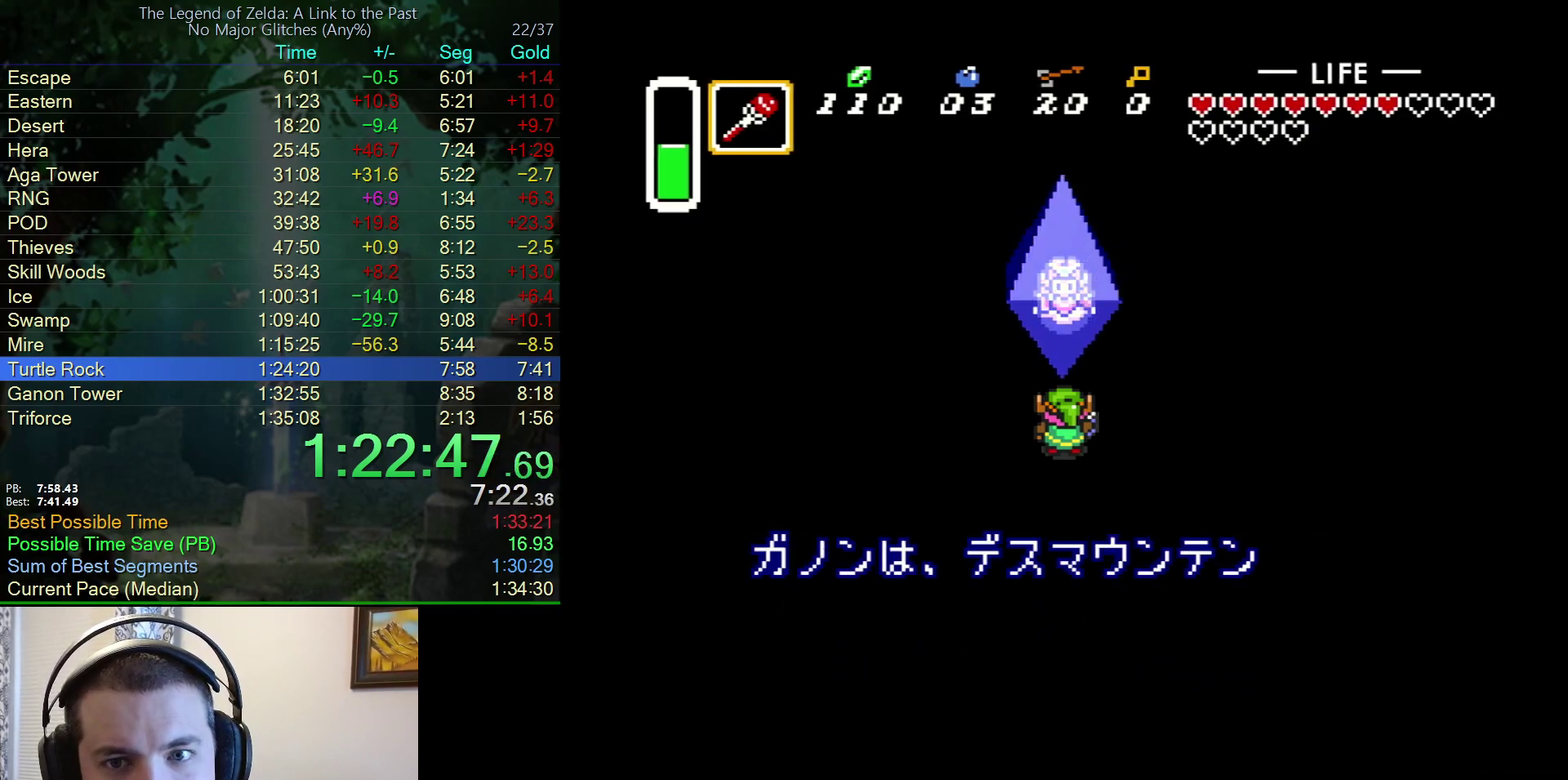
{"buttons": ["Y"], "events": [[67, "Y", "down"], [133, "A", "down"], [133, "B", "up"], [133, "Y", "up"], [217, "A", "up"], [217, "B", "down"], [217, "Y", "down"], [267, "Y", "up"], [300, "B", "up"], [333, "A", "down"], [350, "Y", "down"], [383, "A", "up"], [400, "B", "down"], [400, "Y", "up"], [500, "B", "up"], [500, "Y", "down"]]}
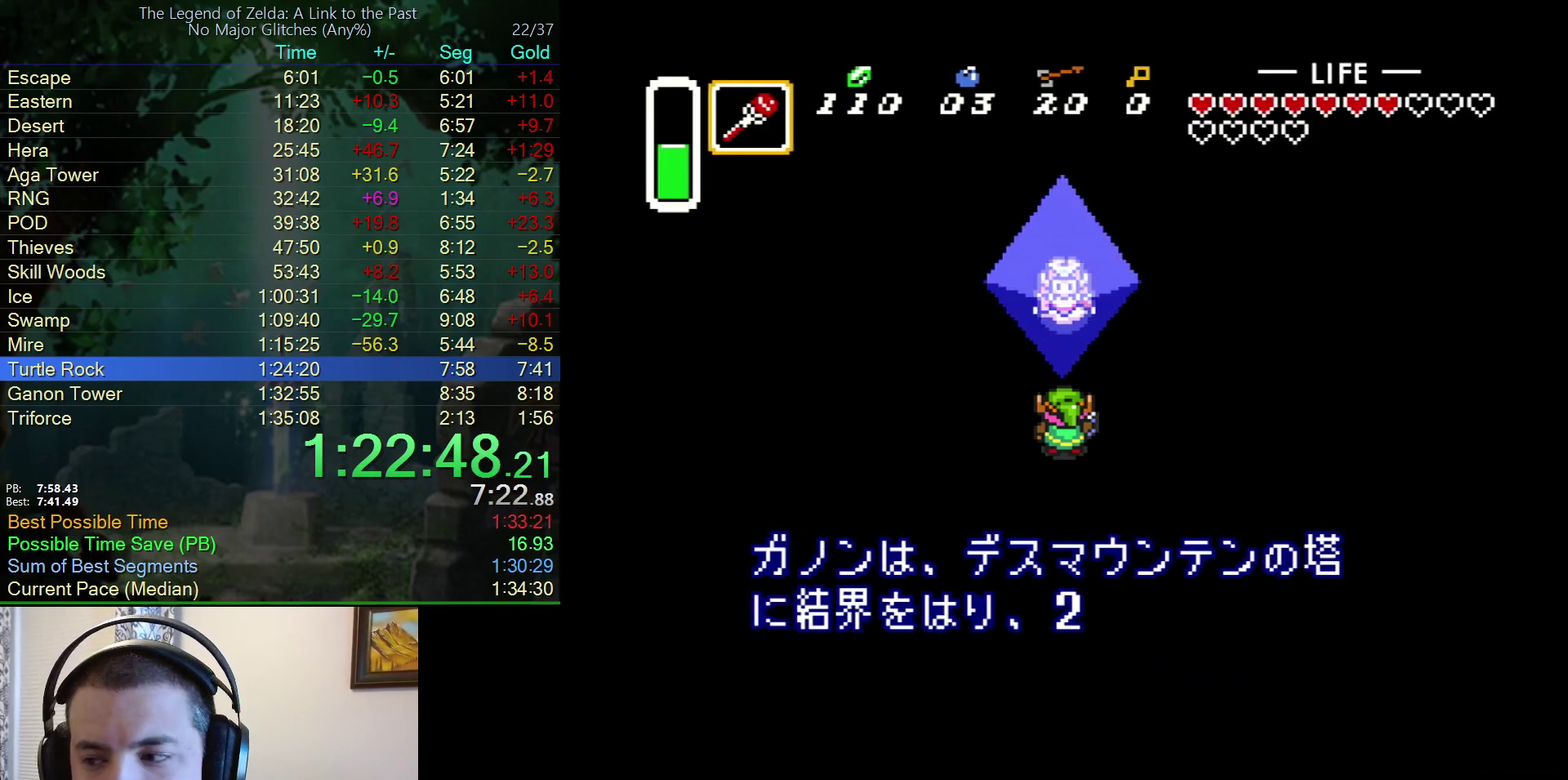
{"buttons": ["B", "Y"], "events": [[33, "A", "down"], [83, "A", "up"], [83, "B", "down"], [83, "Y", "up"], [150, "Y", "down"], [167, "B", "up"], [217, "A", "down"], [217, "Y", "up"], [267, "A", "up"], [267, "B", "down"], [300, "Y", "down"], [367, "A", "down"], [367, "B", "up"], [367, "Y", "up"], [450, "A", "up"], [450, "B", "down"], [450, "Y", "down"]]}
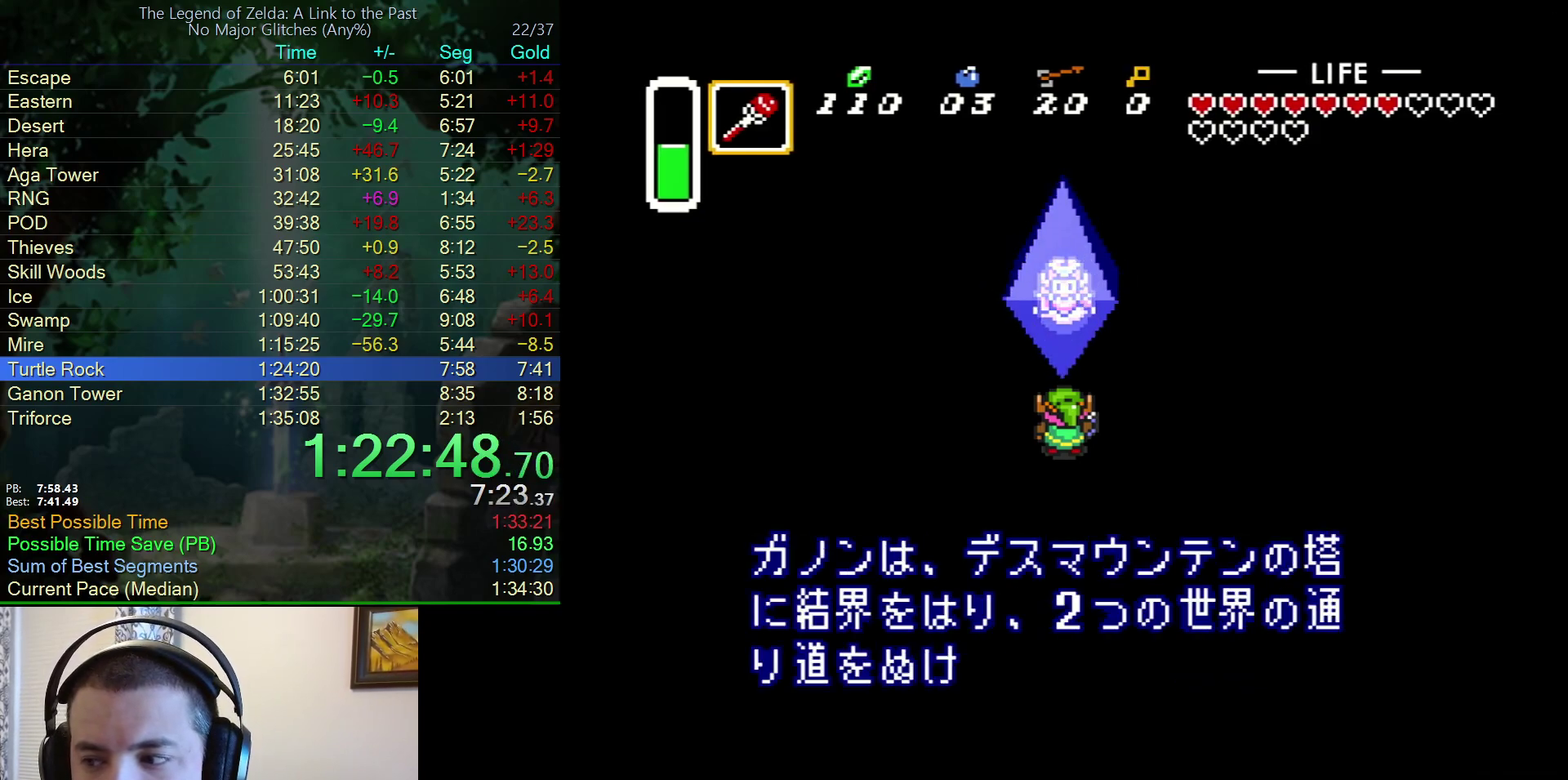
{"buttons": ["A"], "events": [[33, "Y", "up"], [50, "B", "up"], [100, "A", "down"], [167, "A", "up"], [167, "B", "down"], [267, "B", "up"], [267, "Y", "down"], [283, "A", "down"], [317, "Y", "up"], [350, "A", "up"], [367, "B", "down"], [417, "Y", "down"], [433, "B", "up"], [467, "A", "down"], [467, "Y", "up"]]}
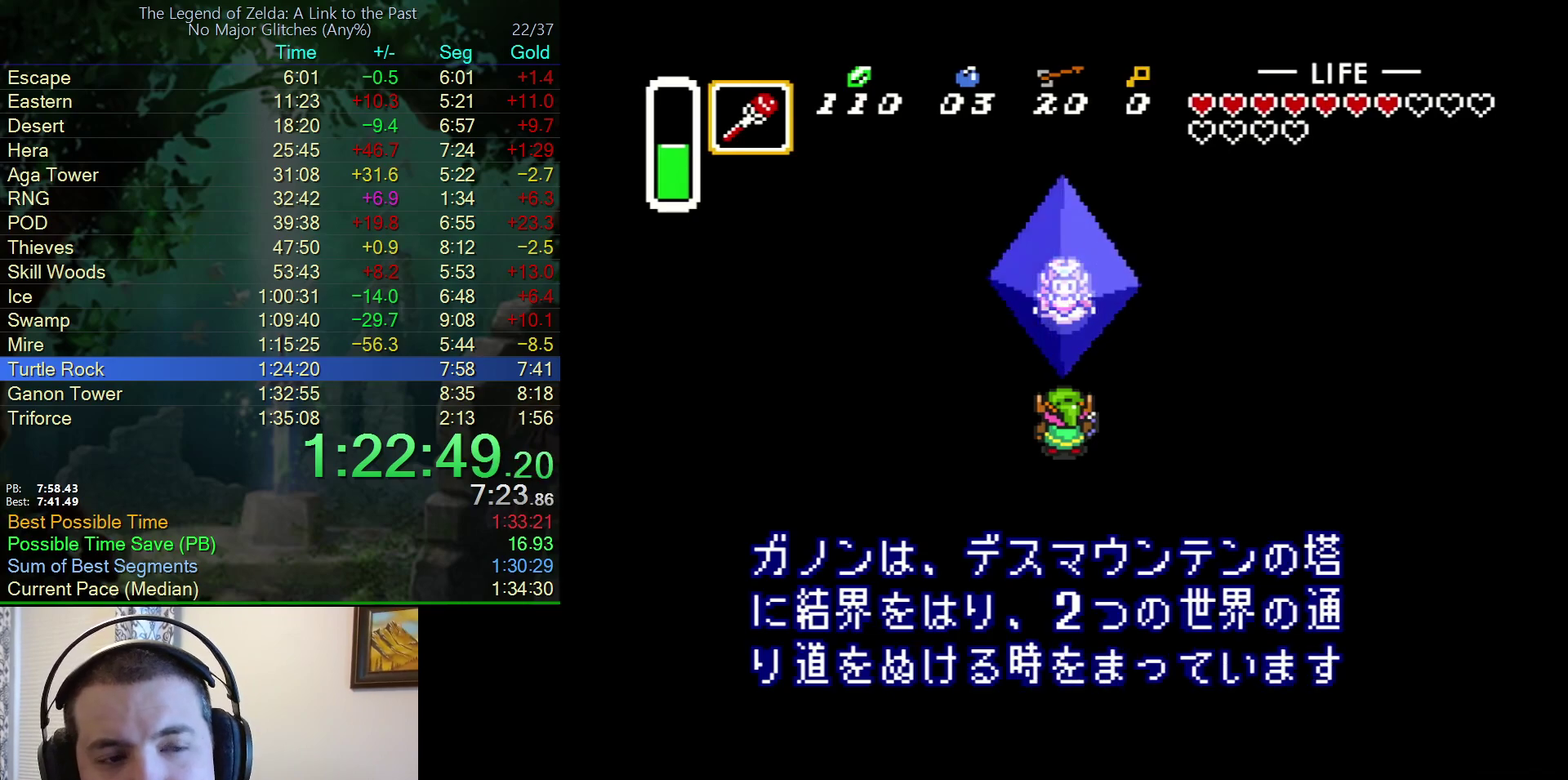
{"buttons": ["B", "Y"], "events": [[33, "A", "up"], [33, "Y", "down"], [50, "B", "down"], [100, "Y", "up"], [150, "B", "up"], [183, "A", "down"], [200, "Y", "down"], [233, "A", "up"], [233, "B", "down"], [250, "Y", "up"], [333, "B", "up"], [333, "Y", "down"], [367, "A", "down"], [400, "Y", "up"], [450, "A", "up"], [450, "B", "down"], [500, "Y", "down"]]}
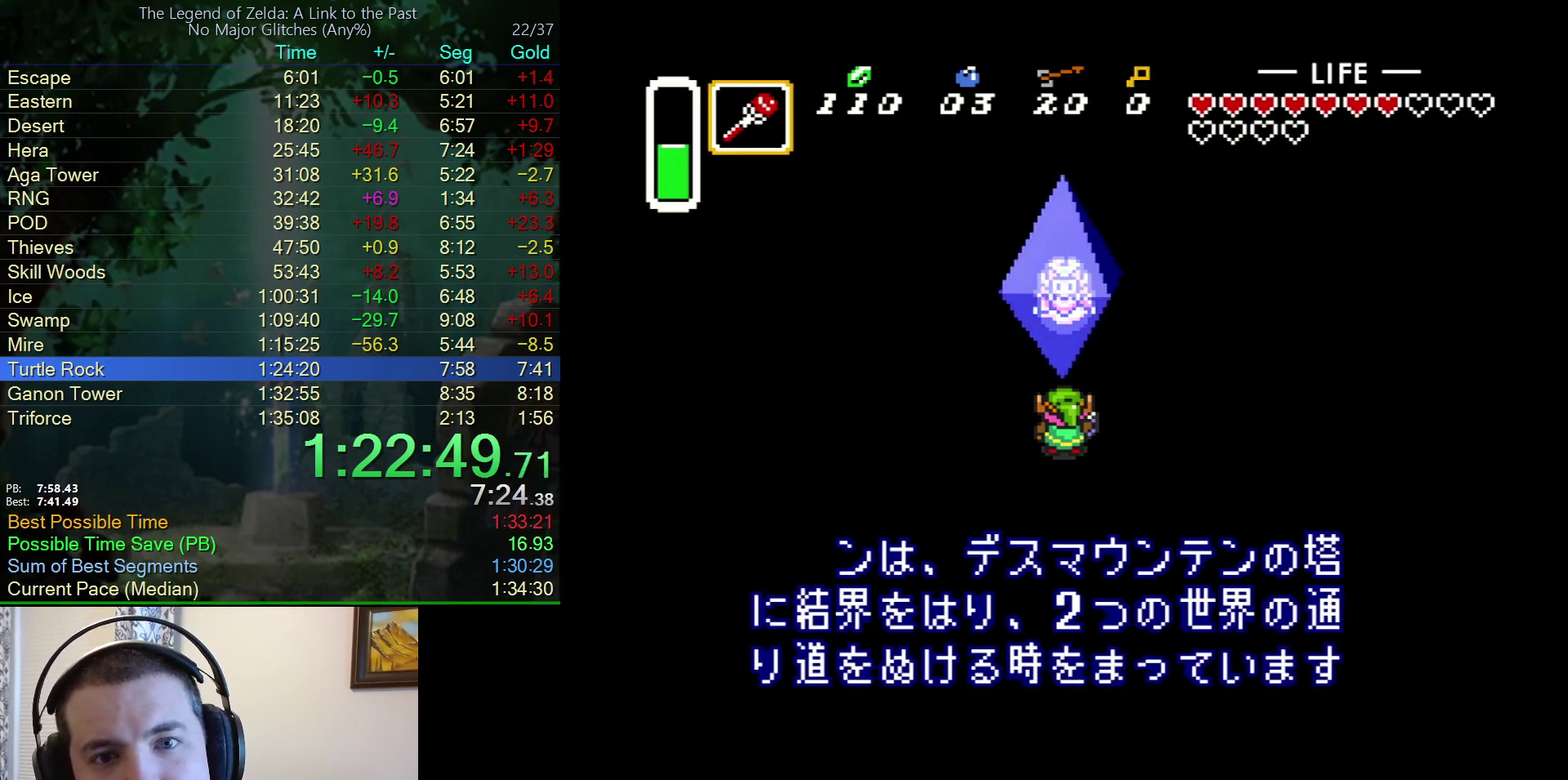
{"buttons": ["Y"], "events": [[50, "A", "down"], [50, "B", "up"], [50, "Y", "up"], [133, "A", "up"], [133, "B", "down"], [167, "Y", "down"], [217, "Y", "up"], [250, "A", "down"], [250, "B", "up"], [300, "A", "up"], [300, "Y", "down"], [333, "B", "down"], [350, "Y", "up"], [400, "B", "up"], [467, "Y", "down"]]}
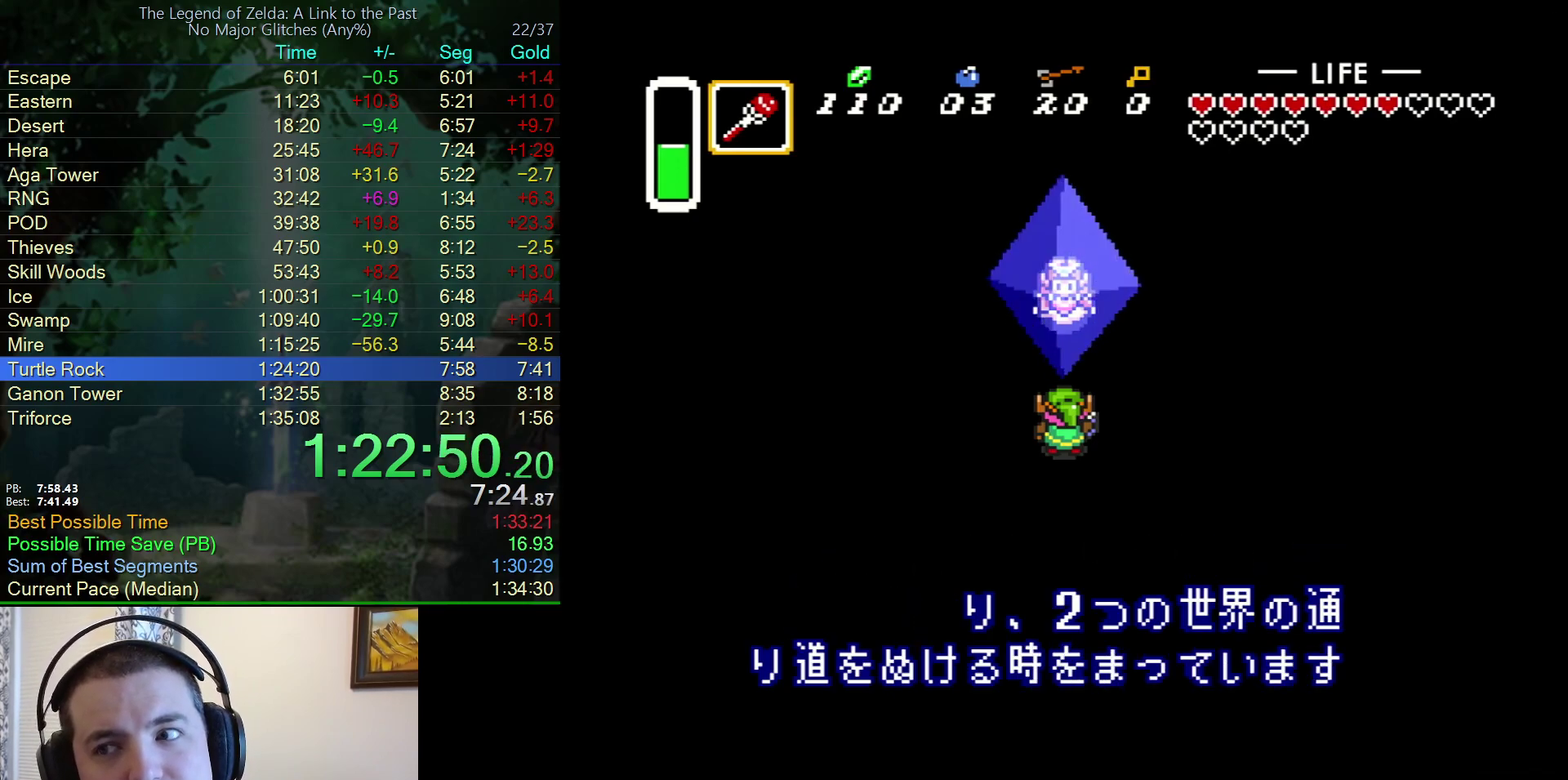
{"buttons": ["A"], "events": [[17, "B", "down"], [17, "Y", "up"], [83, "B", "up"], [83, "Y", "down"], [117, "A", "down"], [150, "Y", "up"], [200, "A", "up"], [200, "B", "down"], [283, "A", "down"], [283, "B", "up"], [367, "A", "up"], [367, "Y", "down"], [400, "B", "down"], [417, "Y", "up"], [483, "A", "down"], [483, "B", "up"]]}
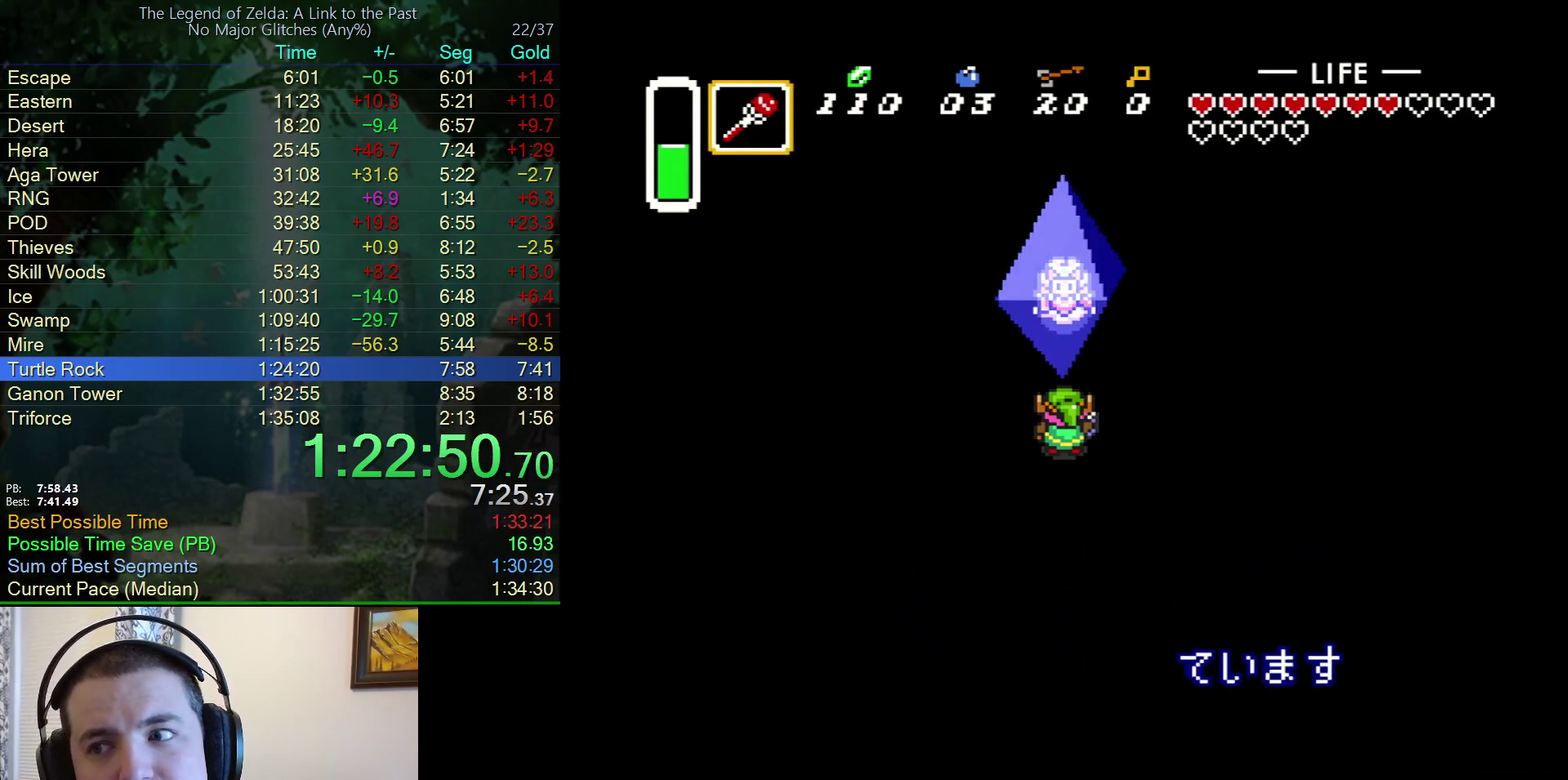
{"buttons": ["B", "Y"], "events": [[33, "Y", "down"], [100, "A", "up"], [100, "B", "down"], [100, "Y", "up"], [150, "B", "up"], [150, "Y", "down"], [183, "A", "down"], [233, "Y", "up"], [267, "A", "up"], [267, "B", "down"], [317, "Y", "down"], [367, "A", "down"], [367, "B", "up"], [367, "Y", "up"], [467, "A", "up"], [467, "B", "down"], [467, "Y", "down"]]}
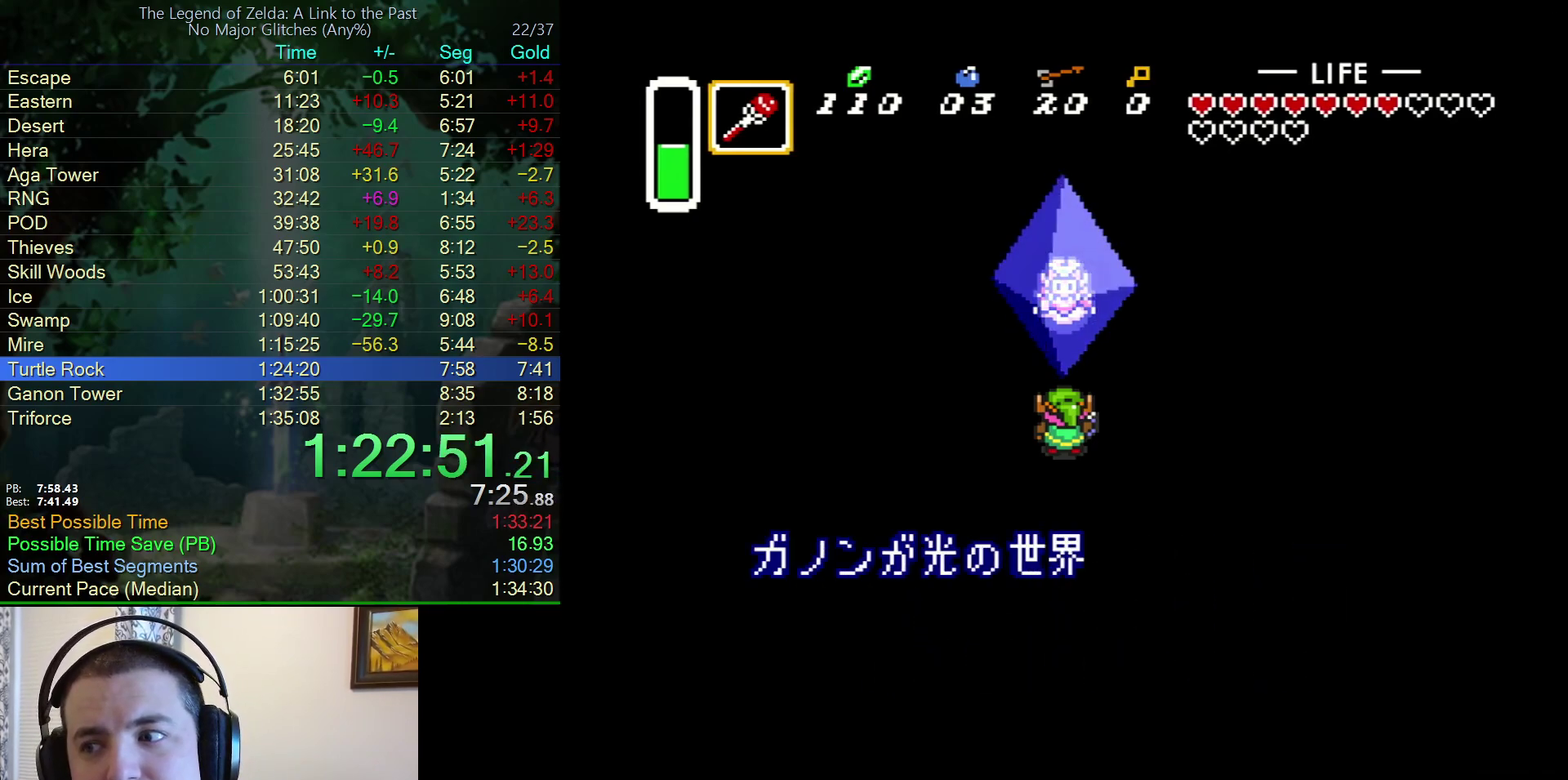
{"buttons": ["A", "Y"], "events": [[17, "Y", "up"], [50, "B", "up"], [83, "A", "down"], [150, "A", "up"], [150, "B", "down"], [267, "B", "up"], [283, "A", "down"], [283, "Y", "down"], [333, "B", "down"], [333, "Y", "up"], [367, "A", "up"], [433, "B", "up"], [433, "Y", "down"], [467, "A", "down"]]}
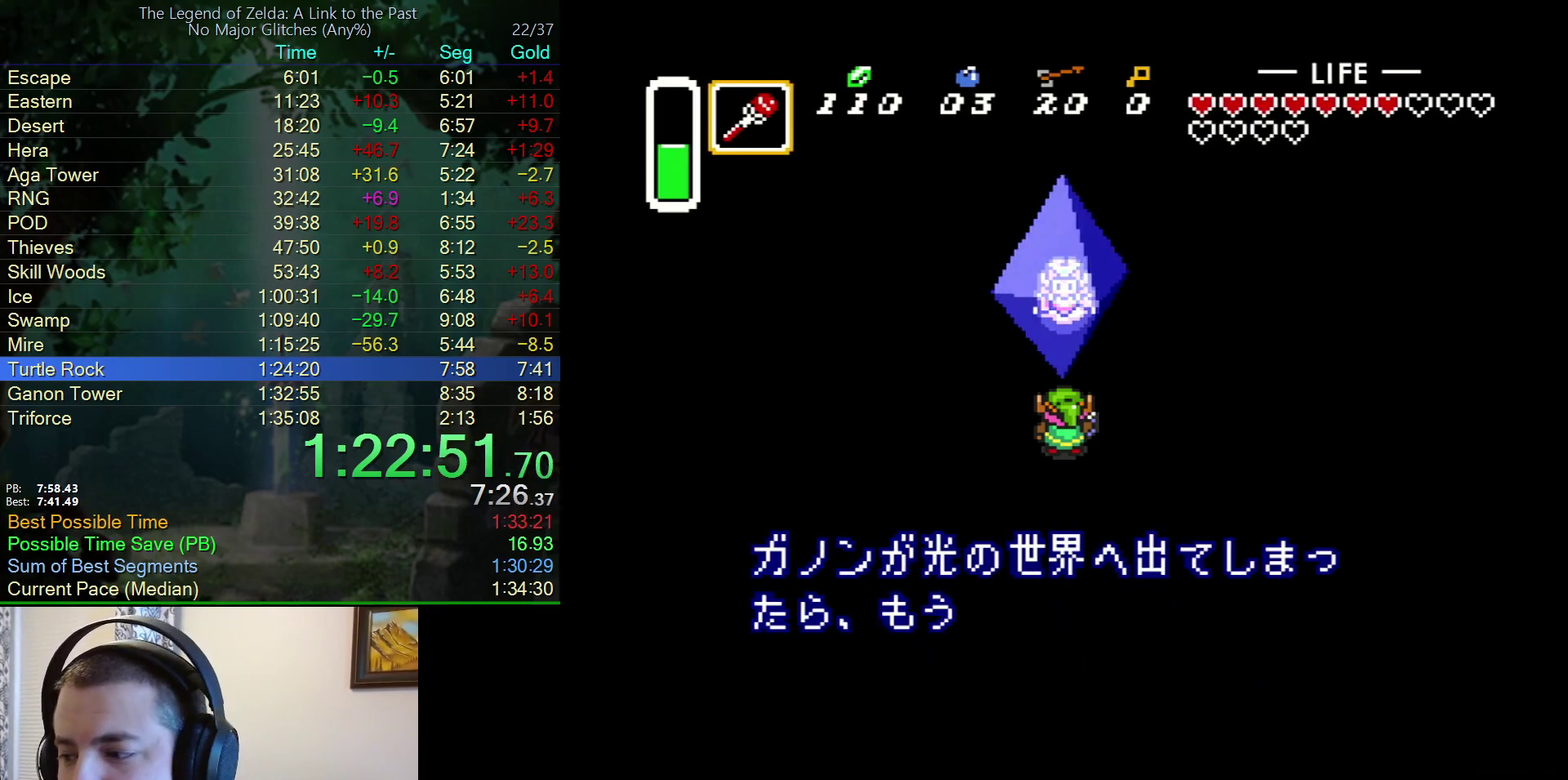
{"buttons": ["B"], "events": [[33, "Y", "up"], [50, "B", "down"], [67, "A", "up"], [117, "Y", "down"], [150, "B", "up"], [167, "A", "down"], [167, "Y", "up"], [250, "A", "up"], [250, "B", "down"], [250, "Y", "down"], [300, "Y", "up"], [367, "B", "up"], [383, "A", "down"], [433, "B", "down"], [450, "A", "up"]]}
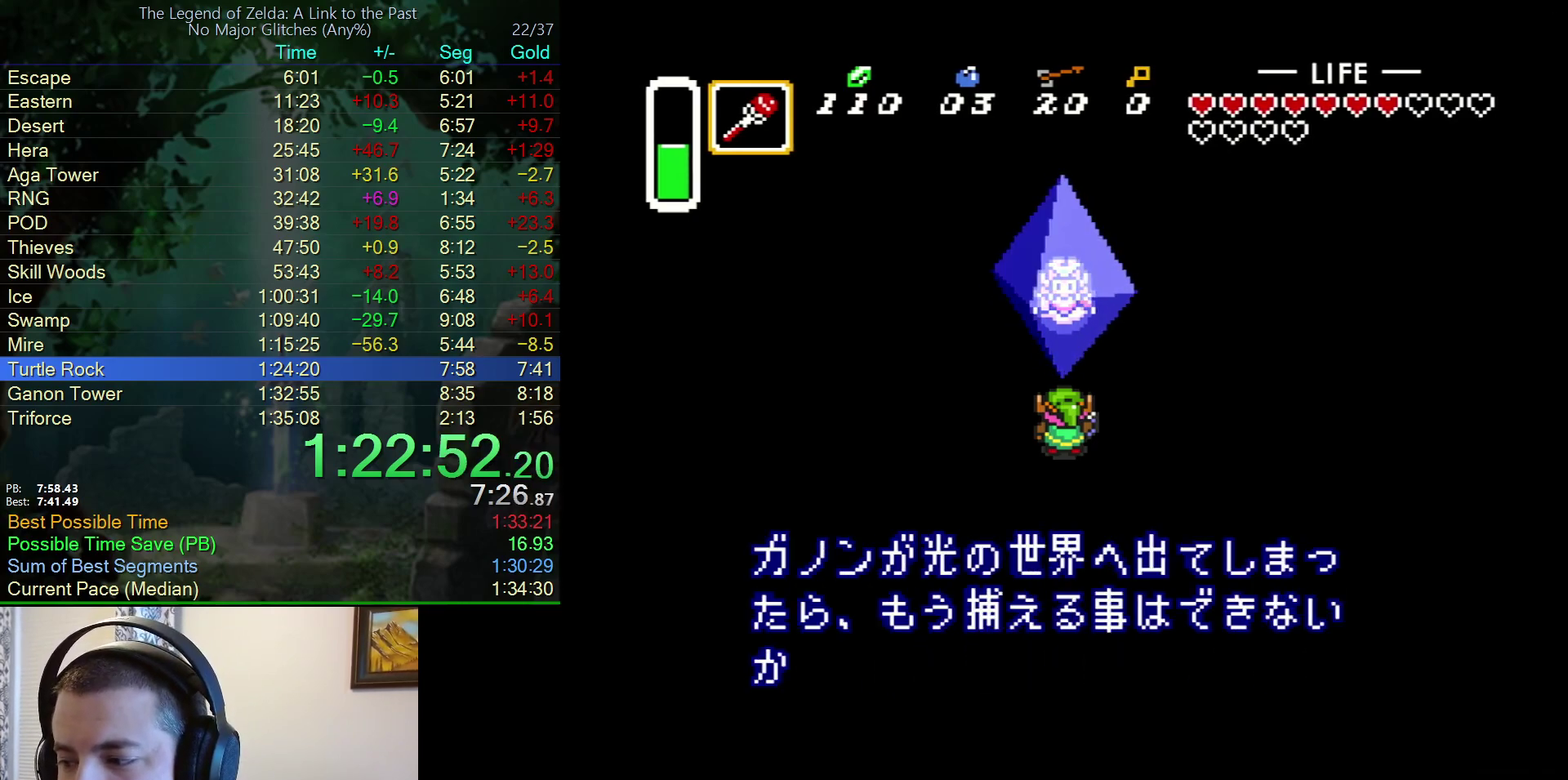
{"buttons": ["A", "Y"], "events": [[50, "B", "up"], [67, "A", "down"], [150, "B", "down"], [167, "A", "up"], [200, "Y", "down"], [267, "A", "down"], [267, "B", "up"], [267, "Y", "up"], [333, "A", "up"], [333, "B", "down"], [333, "Y", "down"], [400, "Y", "up"], [450, "B", "up"], [483, "A", "down"], [500, "Y", "down"]]}
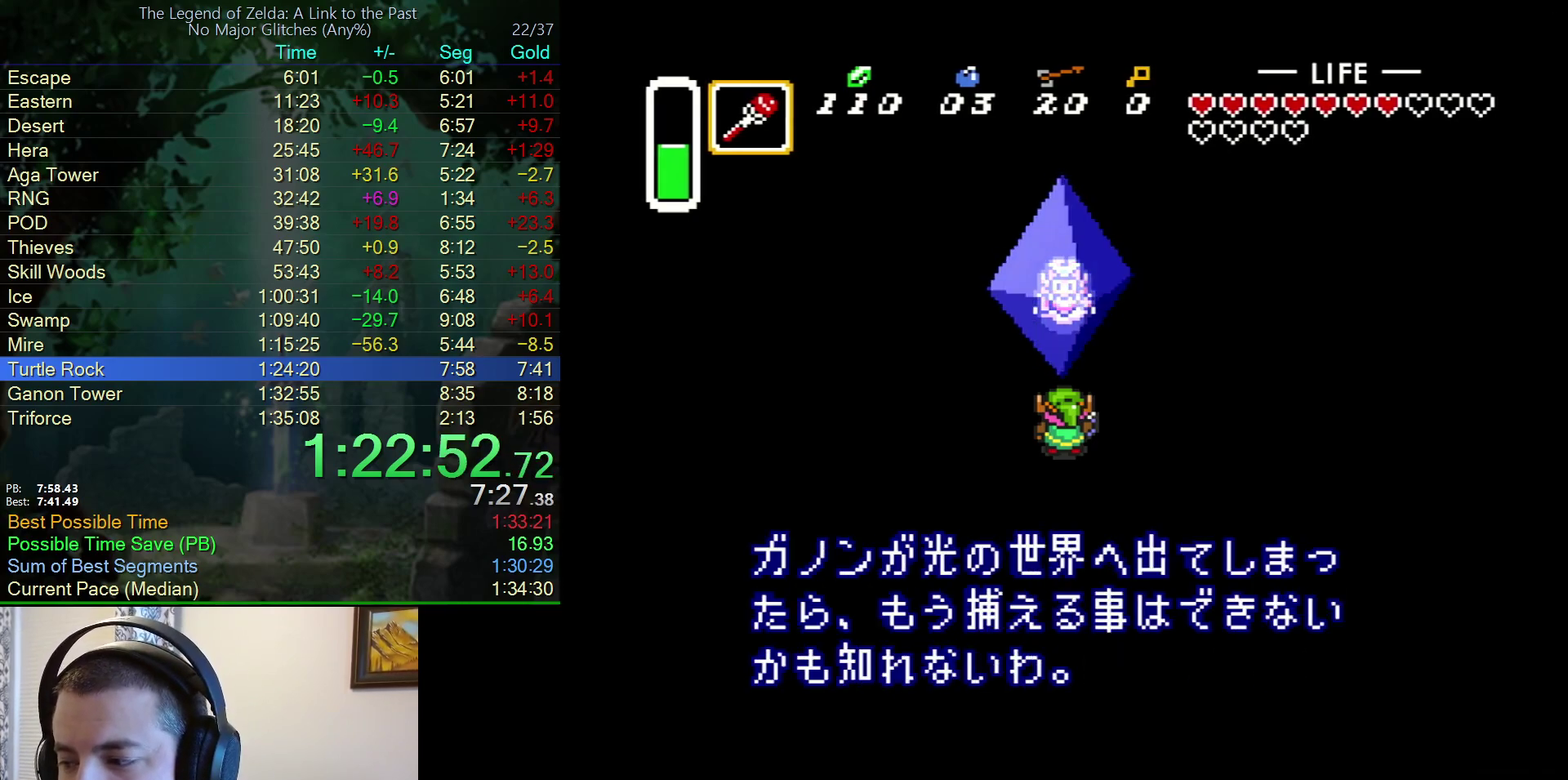
{"buttons": ["B"], "events": [[67, "A", "up"], [67, "B", "down"], [67, "Y", "up"], [150, "Y", "down"], [167, "A", "down"], [167, "B", "up"], [200, "Y", "up"], [250, "B", "down"], [267, "A", "up"], [350, "A", "down"], [350, "B", "up"], [450, "A", "up"], [450, "Y", "down"], [483, "B", "down"], [500, "Y", "up"]]}
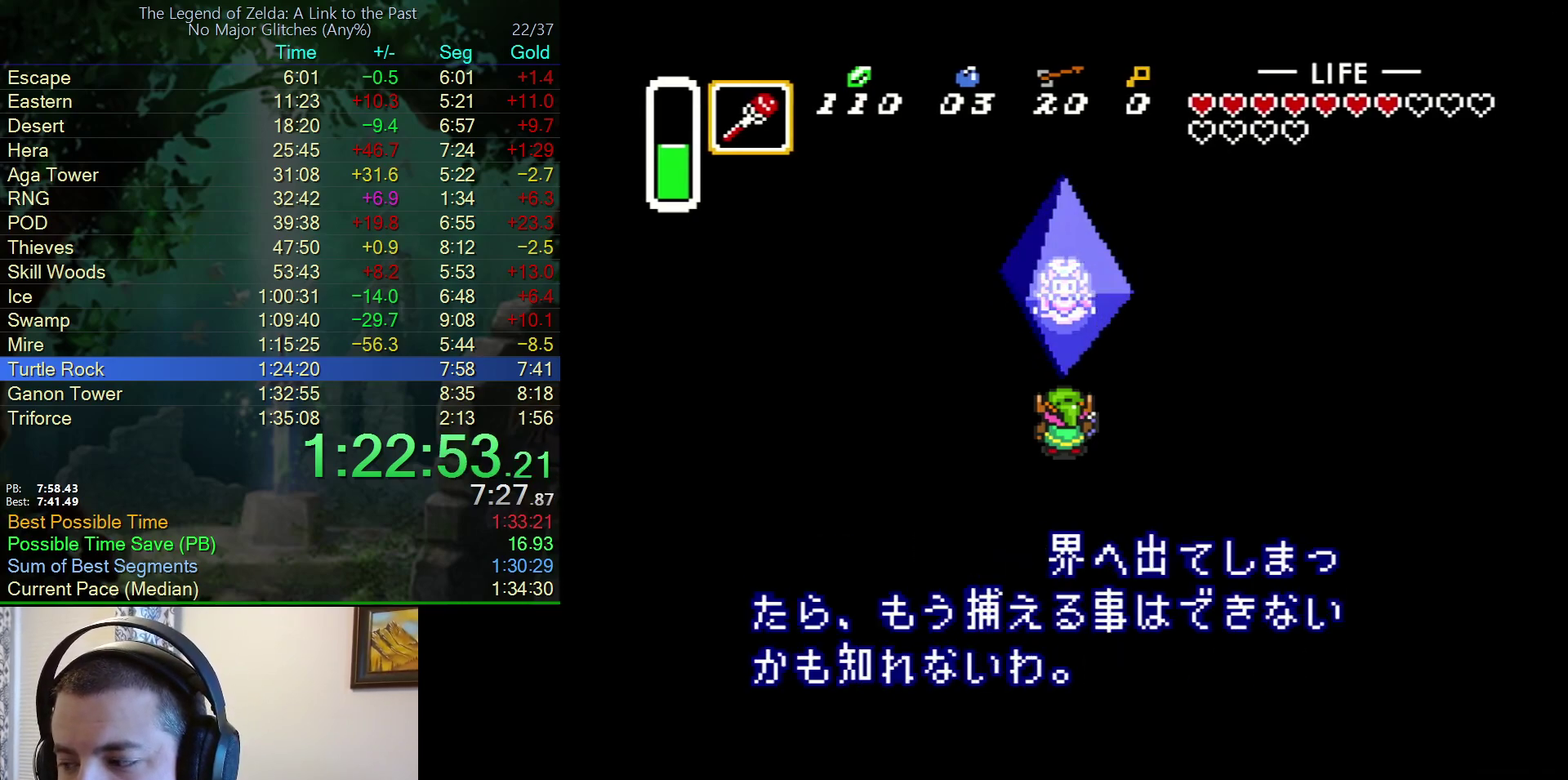
{"buttons": ["B", "Y"], "events": [[33, "B", "up"], [50, "A", "down"], [83, "Y", "down"], [100, "A", "up"], [117, "B", "down"], [117, "Y", "up"], [200, "Y", "down"], [217, "B", "up"], [233, "A", "down"], [233, "Y", "up"], [300, "A", "up"], [300, "B", "down"], [350, "Y", "down"], [383, "Y", "up"], [417, "A", "down"], [417, "B", "up"], [500, "A", "up"], [500, "B", "down"], [500, "Y", "down"]]}
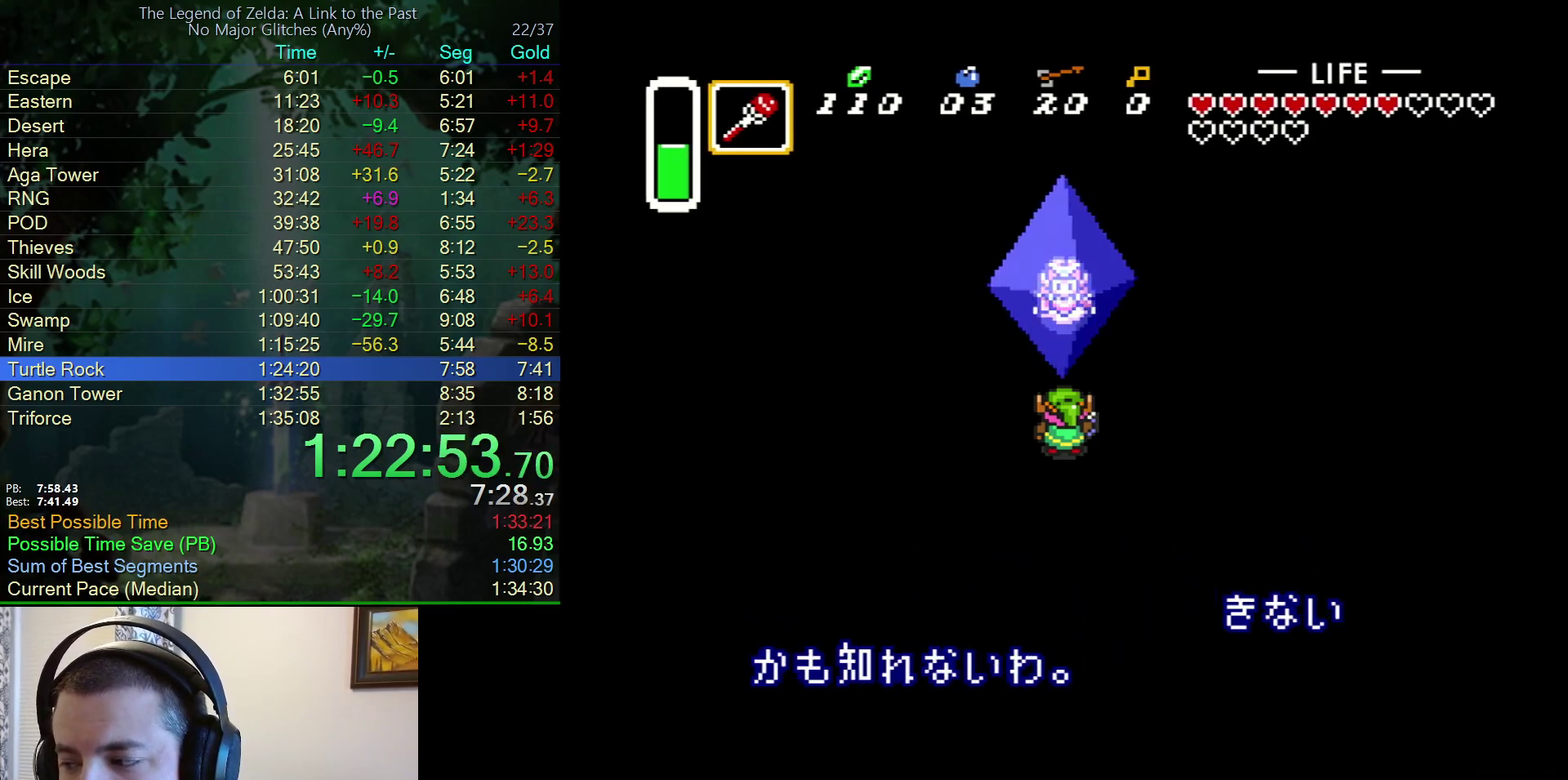
{"buttons": ["A"], "events": [[17, "Y", "up"], [117, "A", "down"], [117, "B", "up"], [117, "Y", "down"], [167, "Y", "up"], [200, "A", "up"], [200, "B", "down"], [283, "B", "up"], [283, "Y", "down"], [317, "A", "down"], [317, "Y", "up"], [383, "A", "up"], [383, "B", "down"], [383, "Y", "down"], [450, "Y", "up"], [500, "A", "down"], [500, "B", "up"]]}
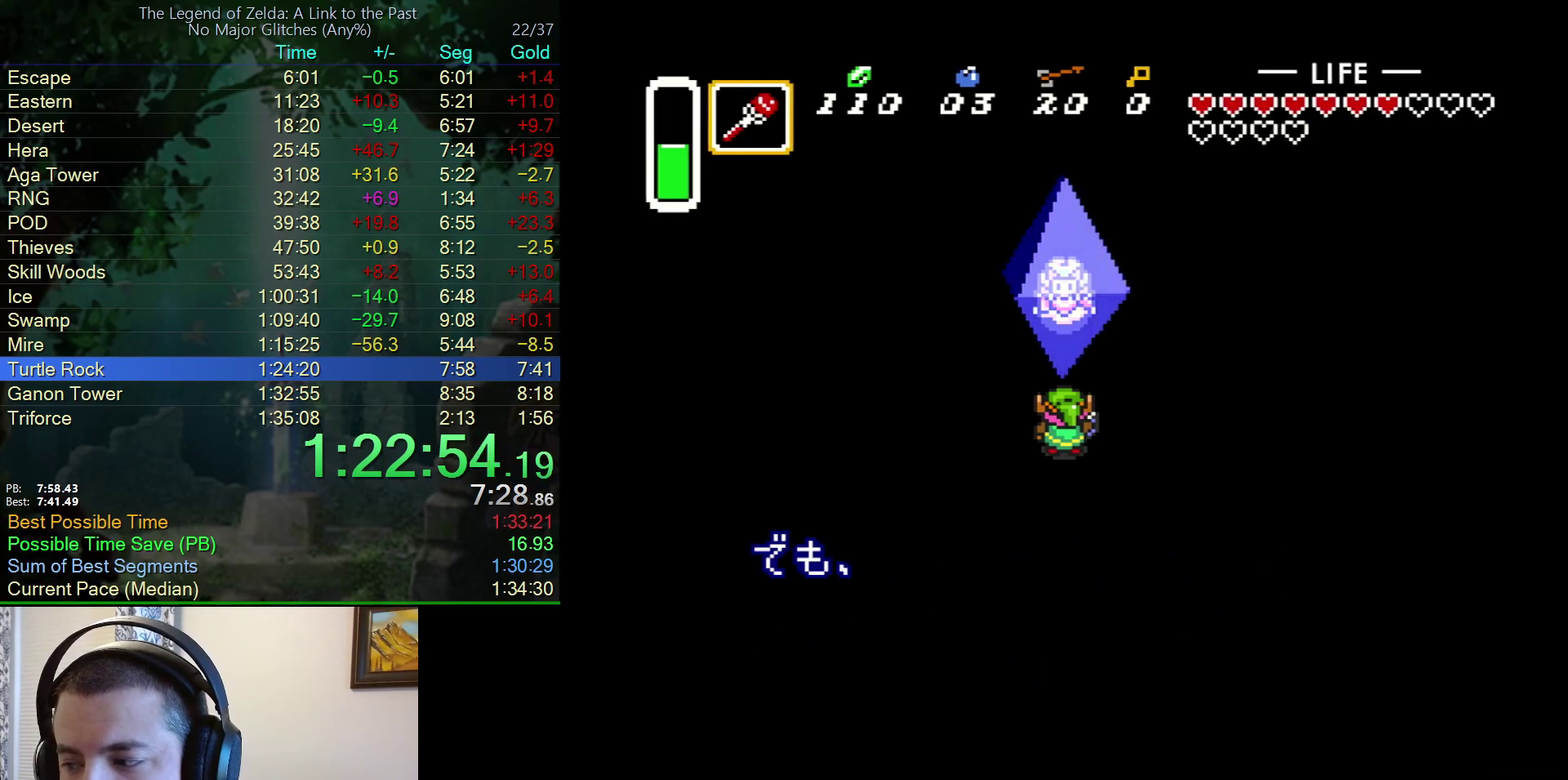
{"buttons": ["B", "Y"], "events": [[50, "Y", "down"], [83, "A", "up"], [83, "B", "down"], [133, "Y", "up"], [167, "B", "up"], [167, "Y", "down"], [233, "A", "down"], [233, "Y", "up"], [250, "A", "up"], [250, "B", "down"], [333, "Y", "down"], [383, "A", "down"], [383, "B", "up"], [383, "Y", "up"], [467, "A", "up"], [467, "B", "down"], [500, "Y", "down"]]}